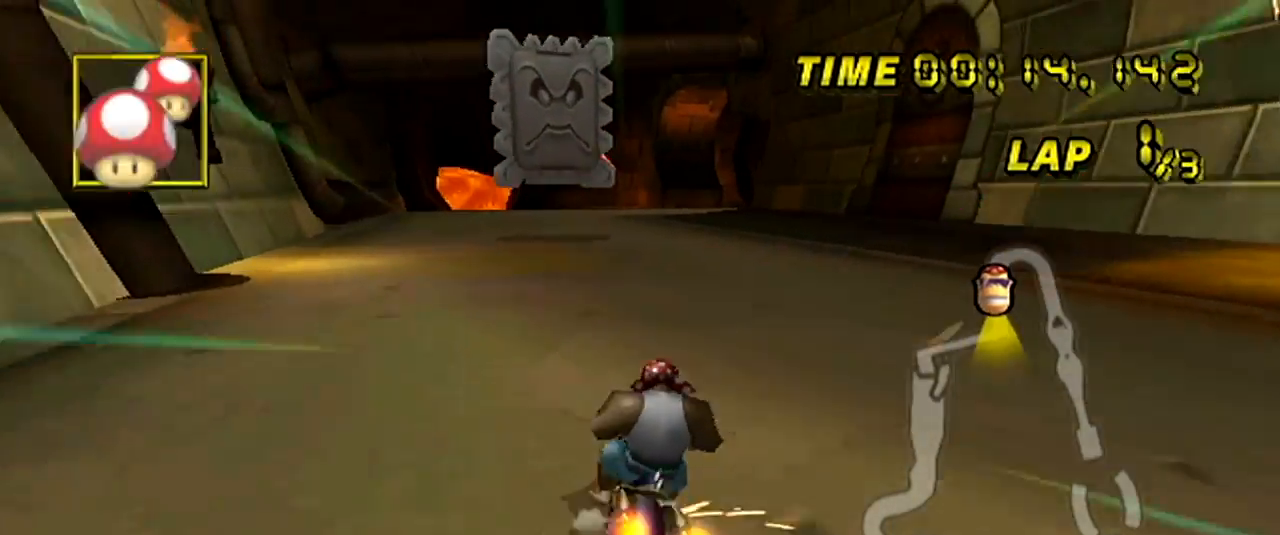
Gameplay with a controller (Nintendo layout); each line is a JSON object with the inputs held at the frame after it. "events" lists button and stick changes between this image and that frame as [ms after this image, input, new state], when the widget could be followed in between. Not read: B L3 R3 X Y Z.
{"buttons": ["A", "R1"], "left_stick": "left", "events": [[83, "left_stick", "center"], [150, "left_stick", "left"]]}
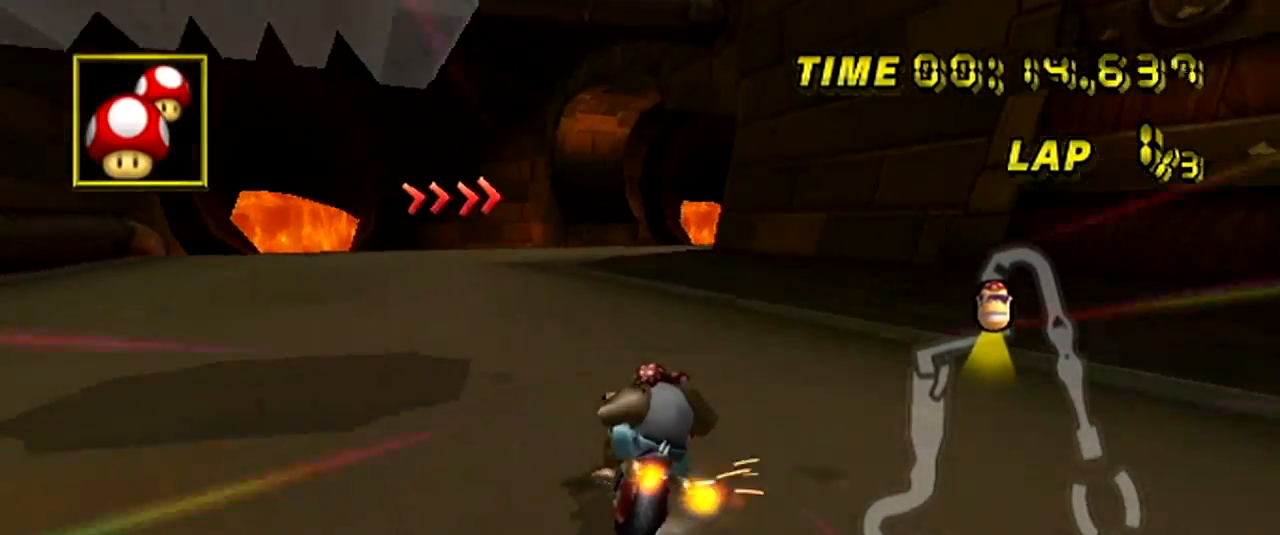
{"buttons": ["A", "R1"], "left_stick": "up-right", "events": [[117, "left_stick", "right"], [317, "left_stick", "up-right"]]}
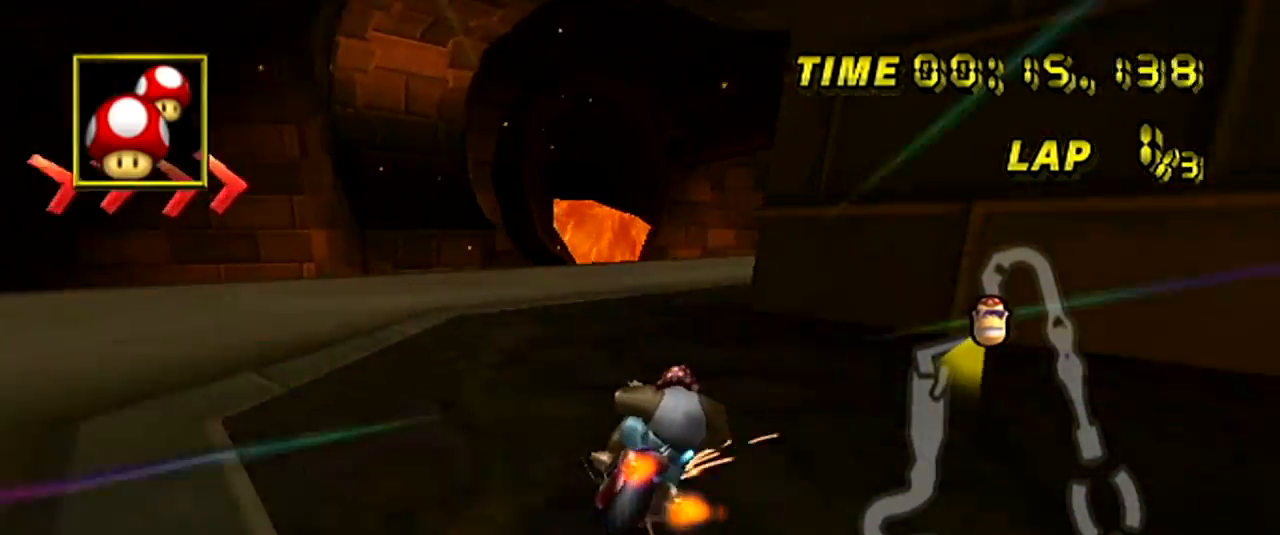
{"buttons": ["A", "R1"], "left_stick": "right", "events": [[283, "left_stick", "right"]]}
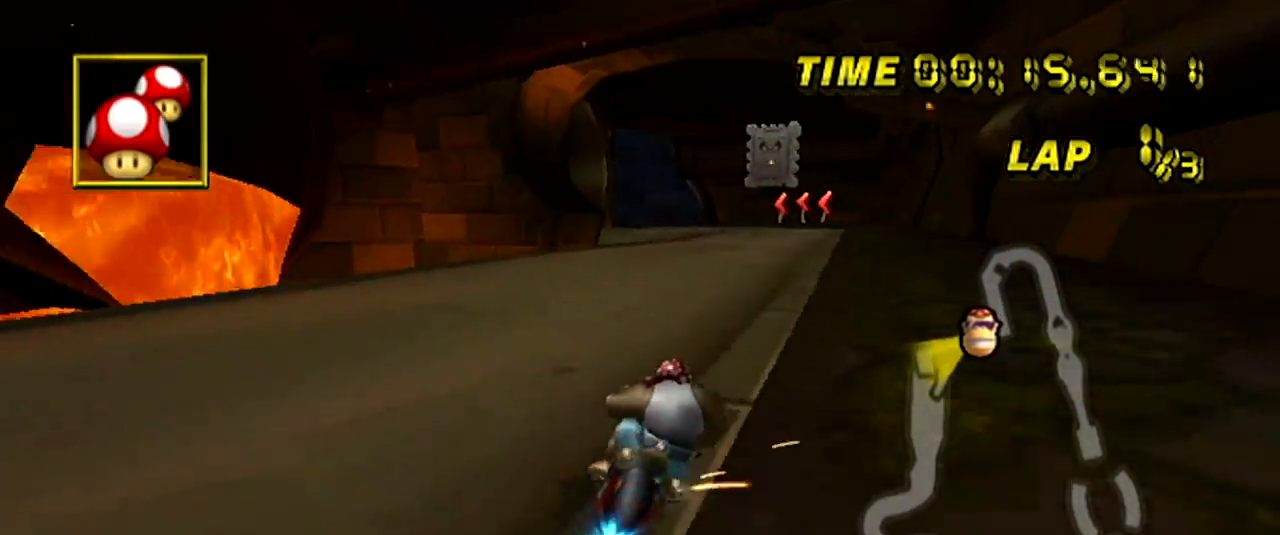
{"buttons": ["A"], "left_stick": "center", "events": [[50, "R1", "up"], [84, "left_stick", "left"], [367, "left_stick", "center"]]}
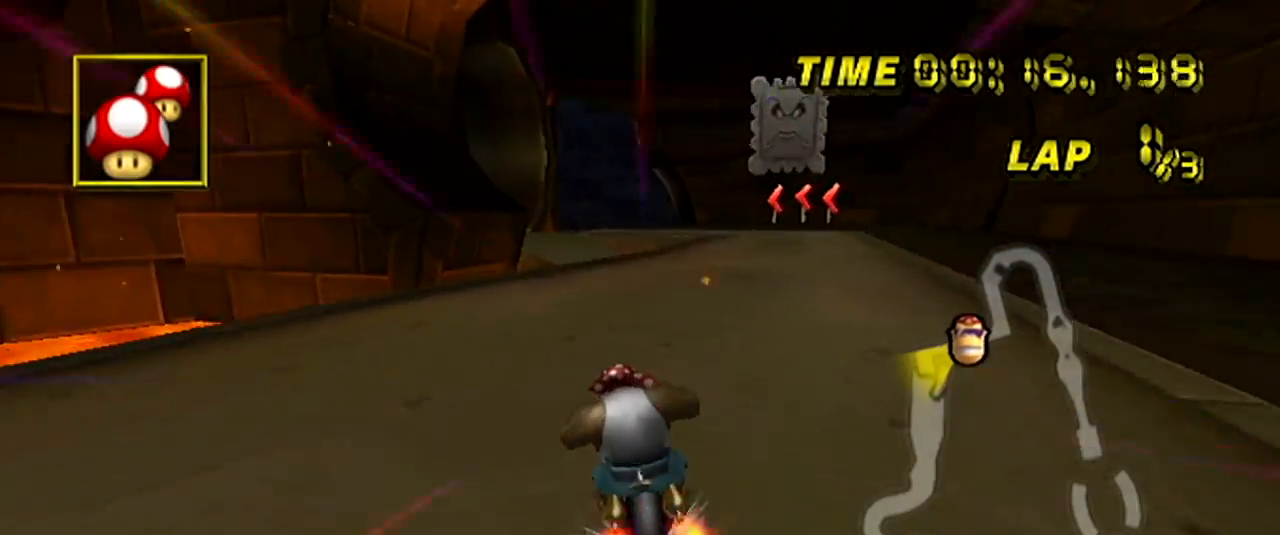
{"buttons": ["A"], "left_stick": "center", "events": [[16, "left_stick", "left"], [117, "left_stick", "center"]]}
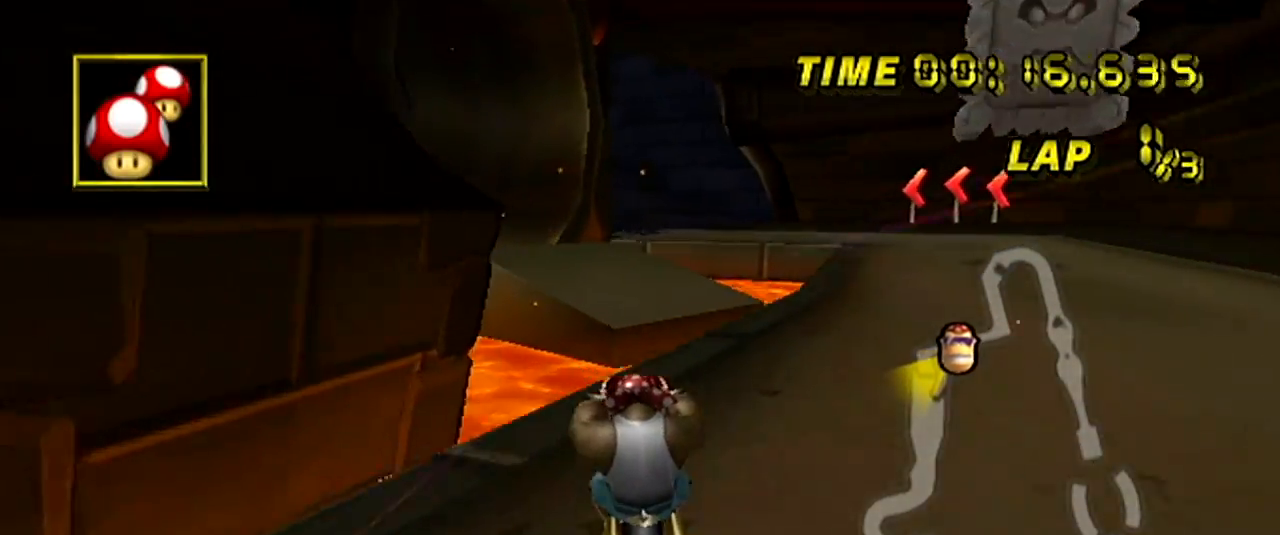
{"buttons": ["A", "R1"], "left_stick": "left", "events": [[34, "left_stick", "left"], [67, "R1", "down"], [117, "left_stick", "right"], [417, "left_stick", "left"]]}
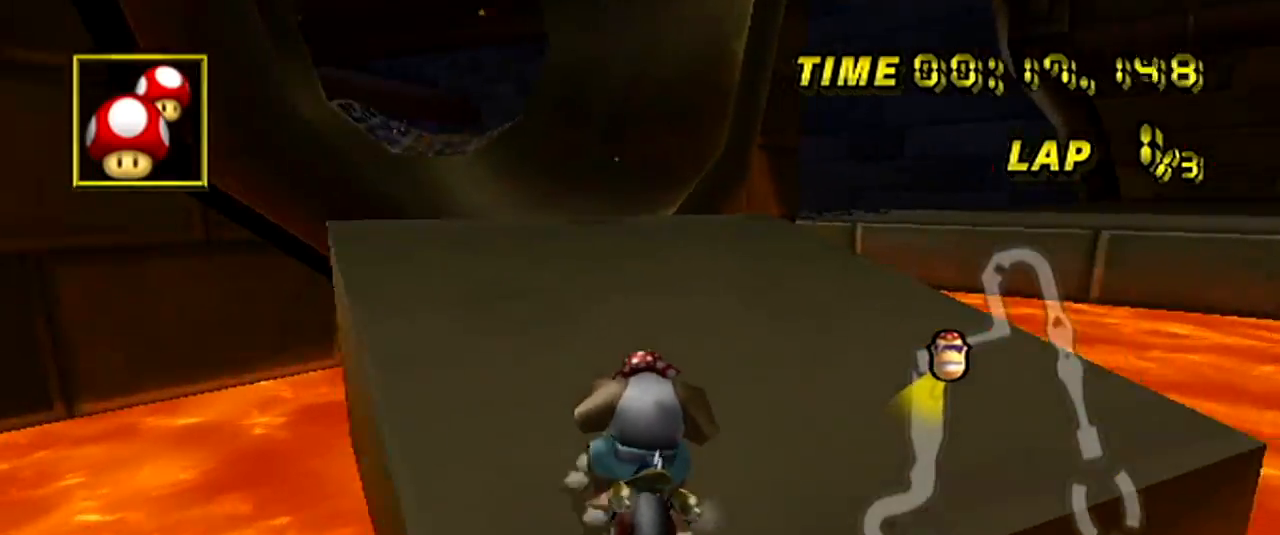
{"buttons": ["A"], "left_stick": "up", "events": [[183, "R1", "up"], [183, "left_stick", "center"], [300, "left_stick", "left"], [400, "left_stick", "up"]]}
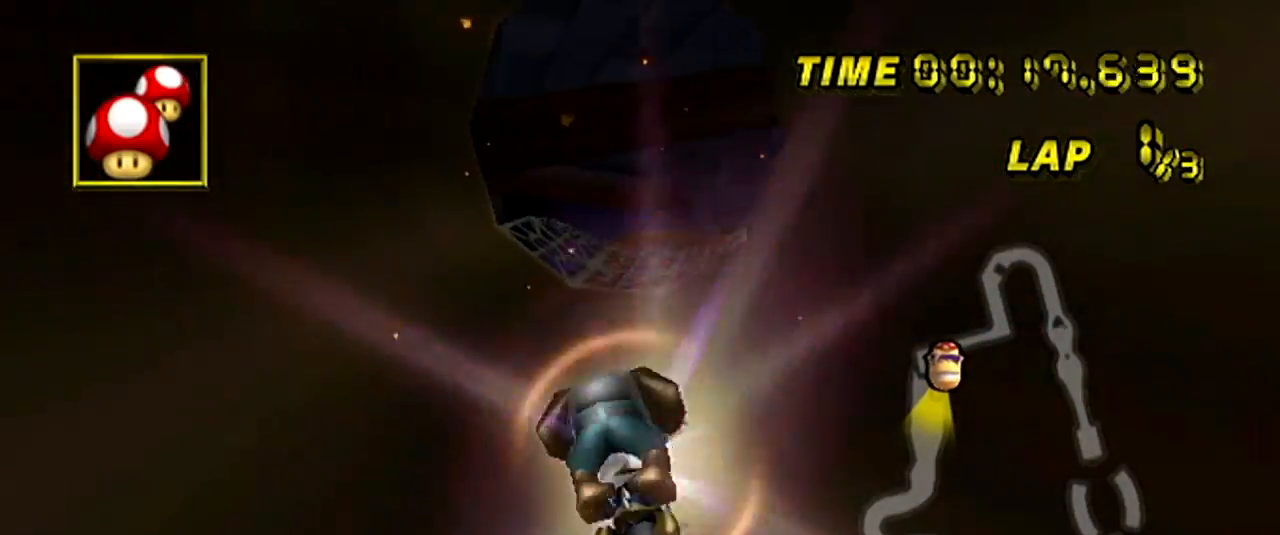
{"buttons": ["A"], "left_stick": "up", "events": []}
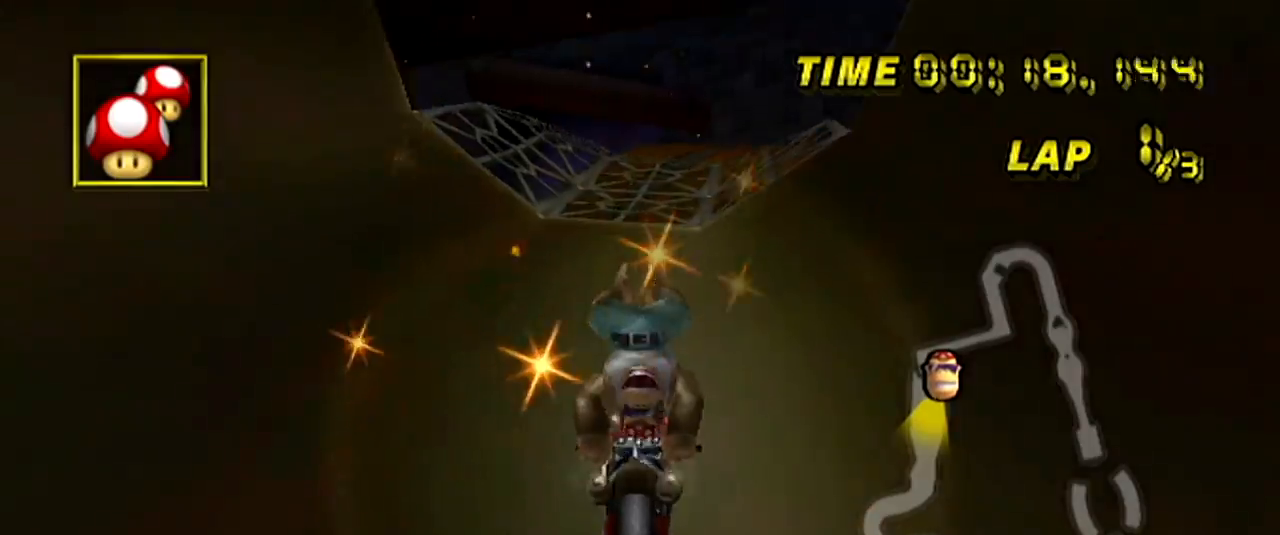
{"buttons": ["A"], "left_stick": "center", "events": [[117, "left_stick", "center"], [317, "left_stick", "left"], [500, "left_stick", "center"]]}
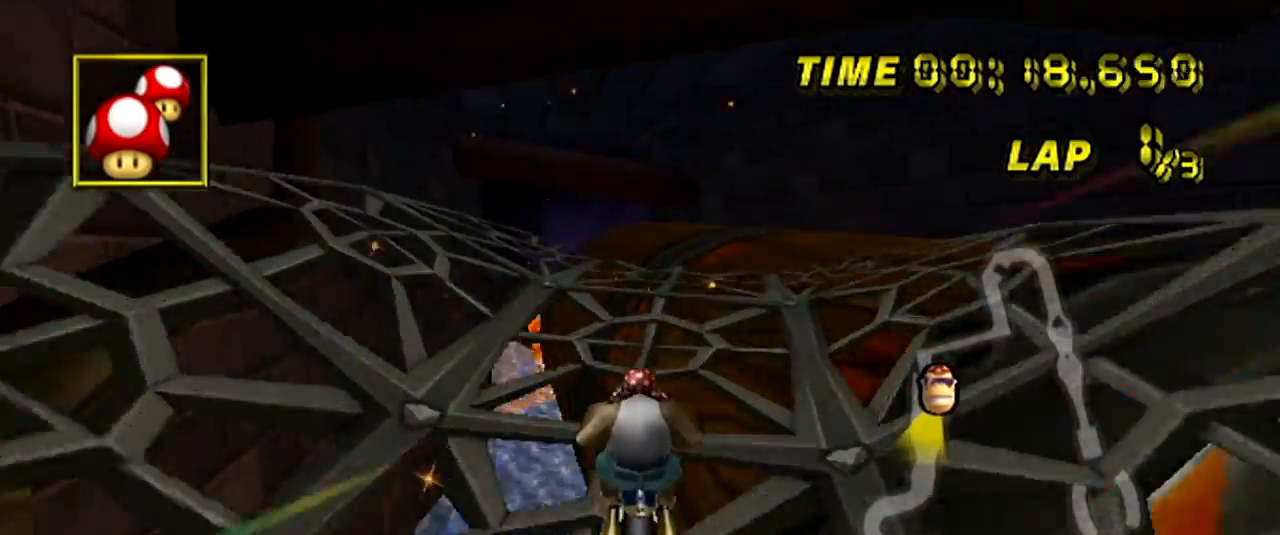
{"buttons": ["A"], "left_stick": "up", "events": [[334, "DPAD_DOWN", "down"], [334, "left_stick", "right"], [367, "DPAD_DOWN", "up"], [434, "left_stick", "up"]]}
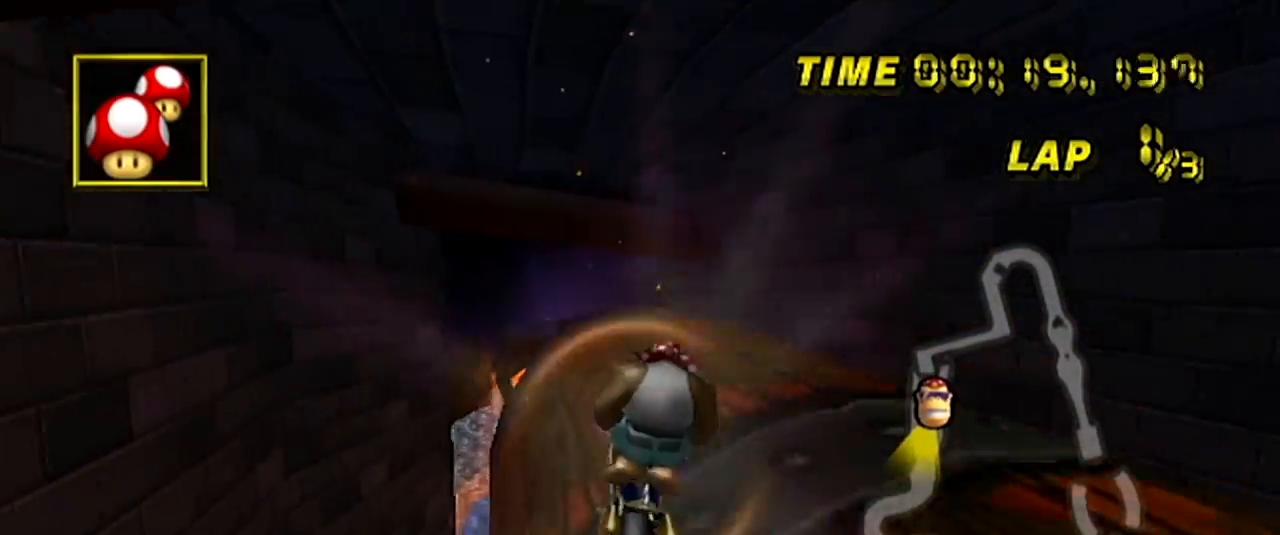
{"buttons": ["A"], "left_stick": "up", "events": []}
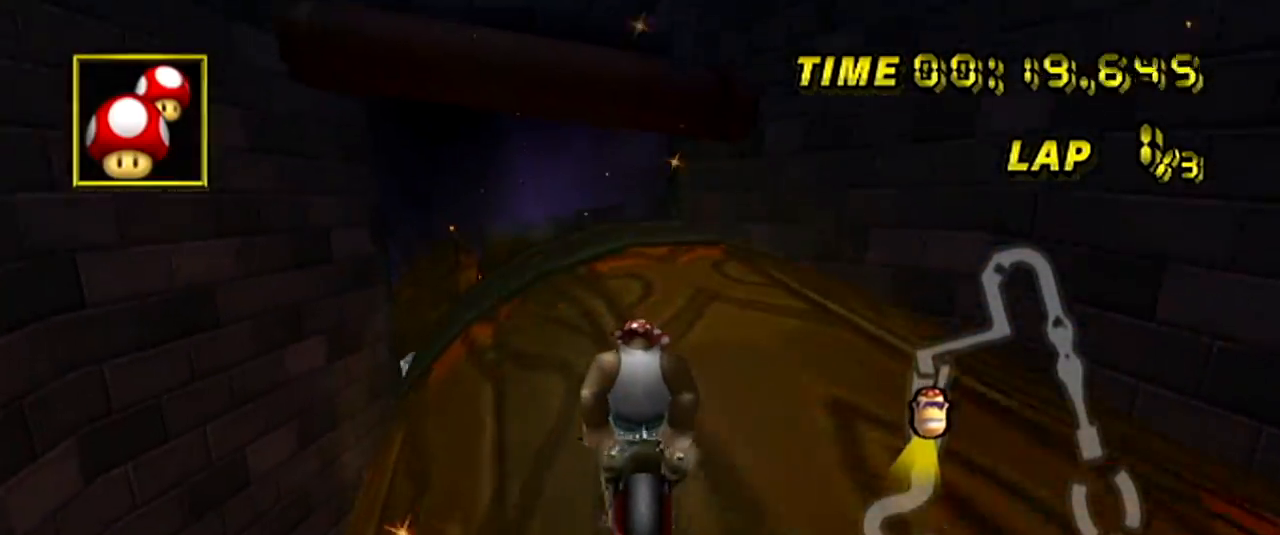
{"buttons": ["A"], "left_stick": "right", "events": [[150, "left_stick", "right"]]}
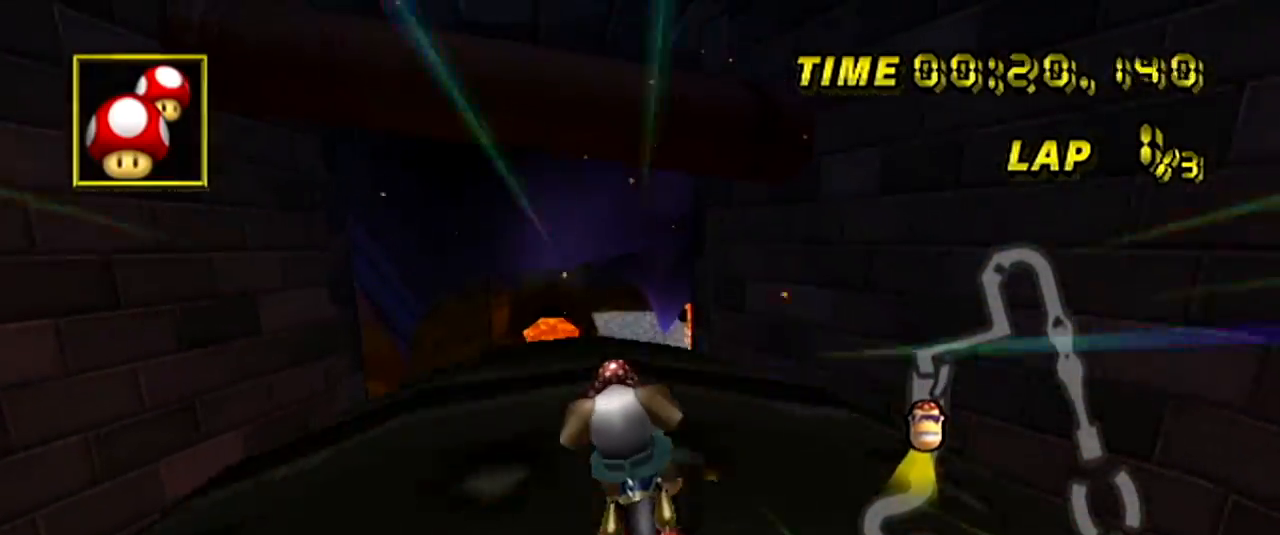
{"buttons": ["A"], "left_stick": "up", "events": [[467, "left_stick", "up"]]}
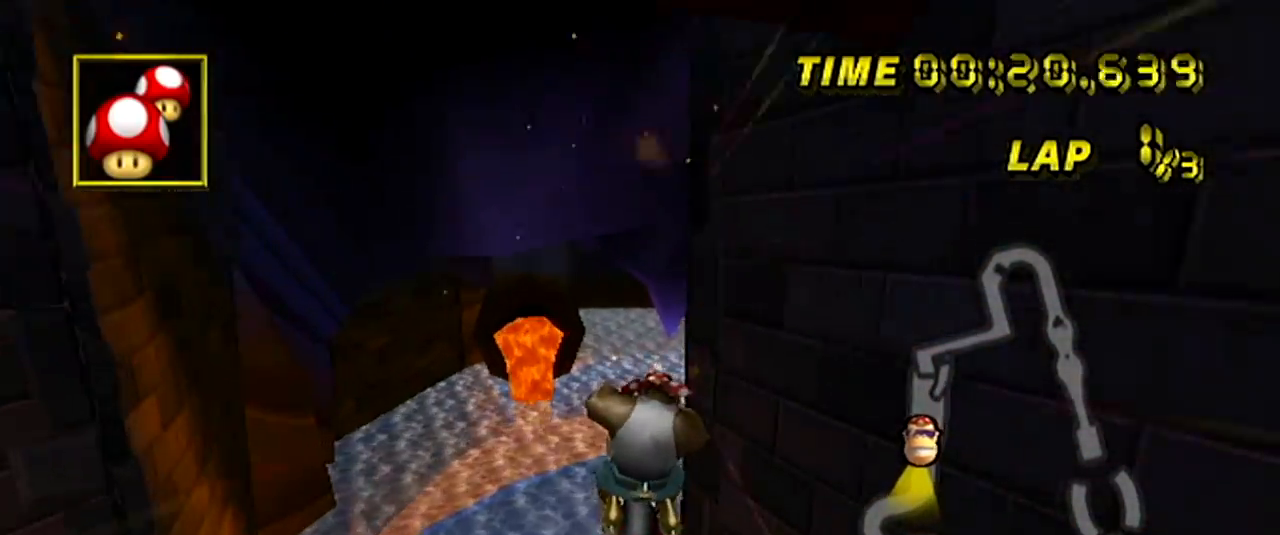
{"buttons": ["A"], "left_stick": "up", "events": []}
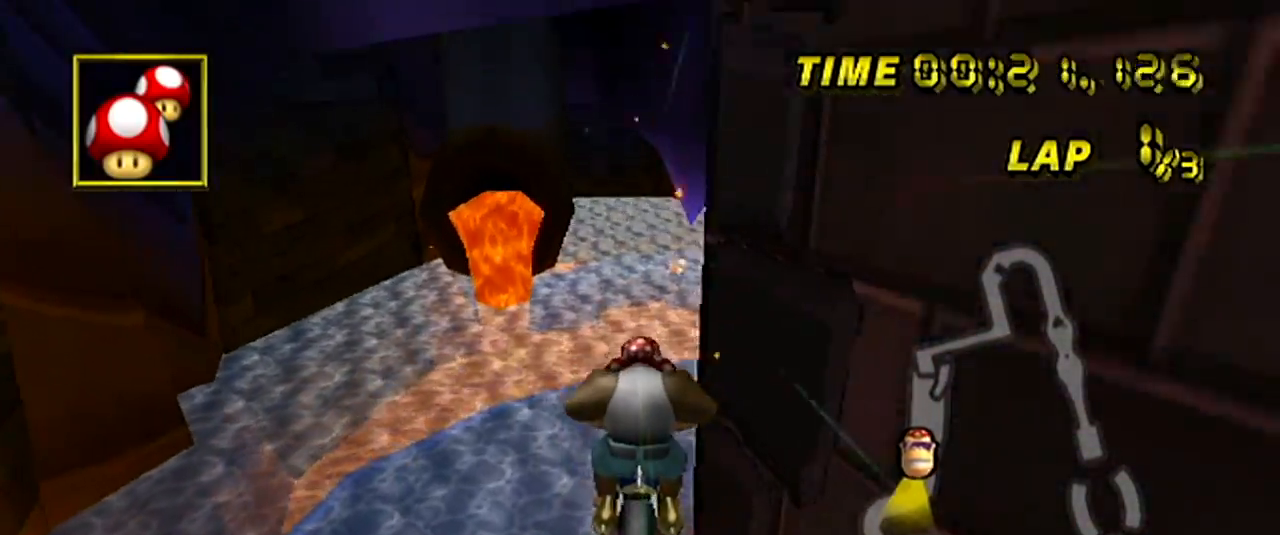
{"buttons": ["A"], "left_stick": "down", "events": [[401, "left_stick", "down"]]}
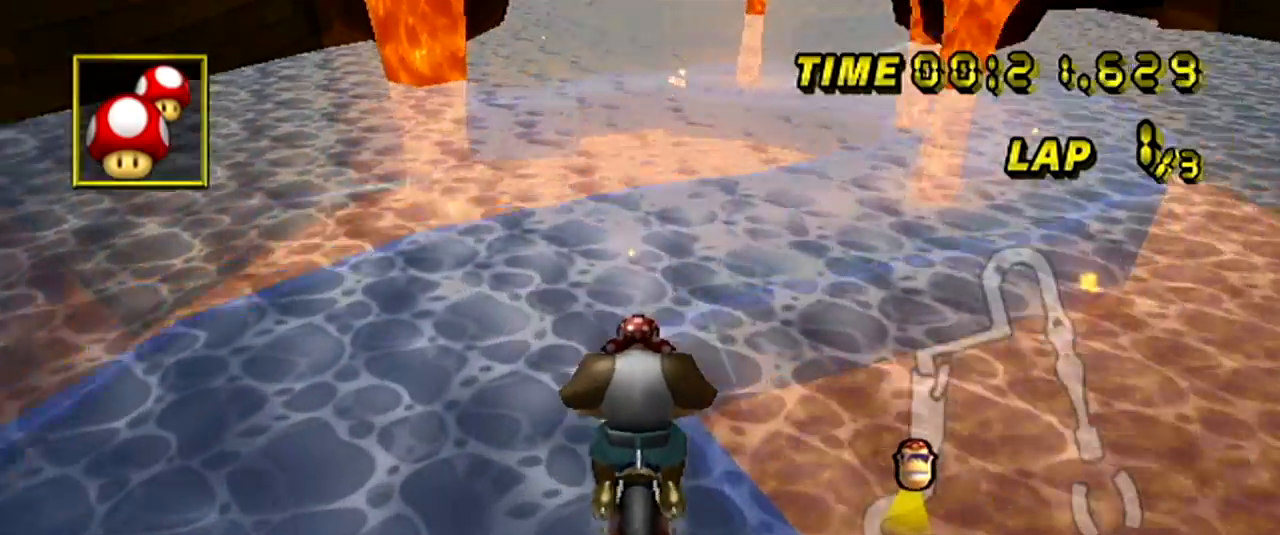
{"buttons": ["A", "R1"], "left_stick": "up-left", "events": [[300, "R1", "down"], [317, "left_stick", "right"], [417, "left_stick", "up-left"]]}
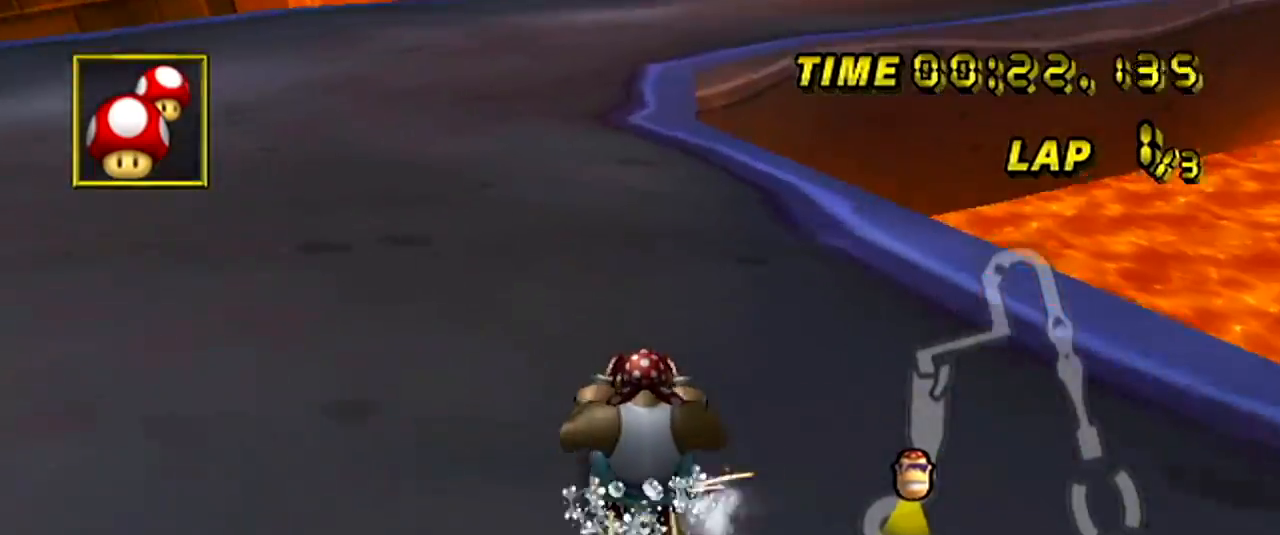
{"buttons": ["A", "R1"], "left_stick": "up-right", "events": [[150, "left_stick", "up-right"]]}
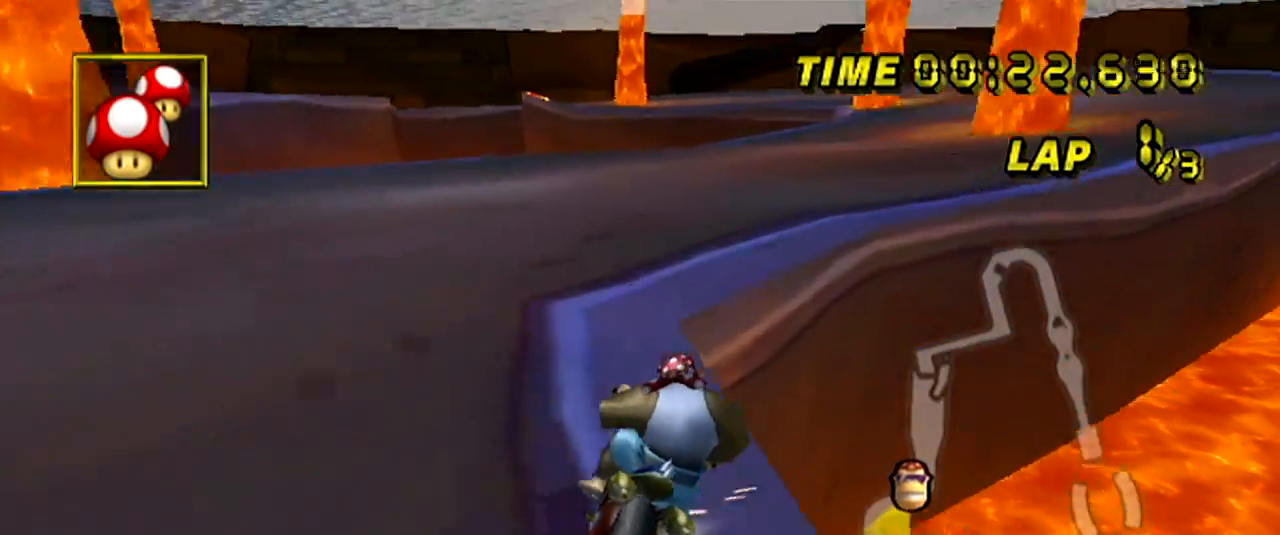
{"buttons": ["A", "R1"], "left_stick": "up-right", "events": [[150, "left_stick", "left"], [350, "left_stick", "up-right"]]}
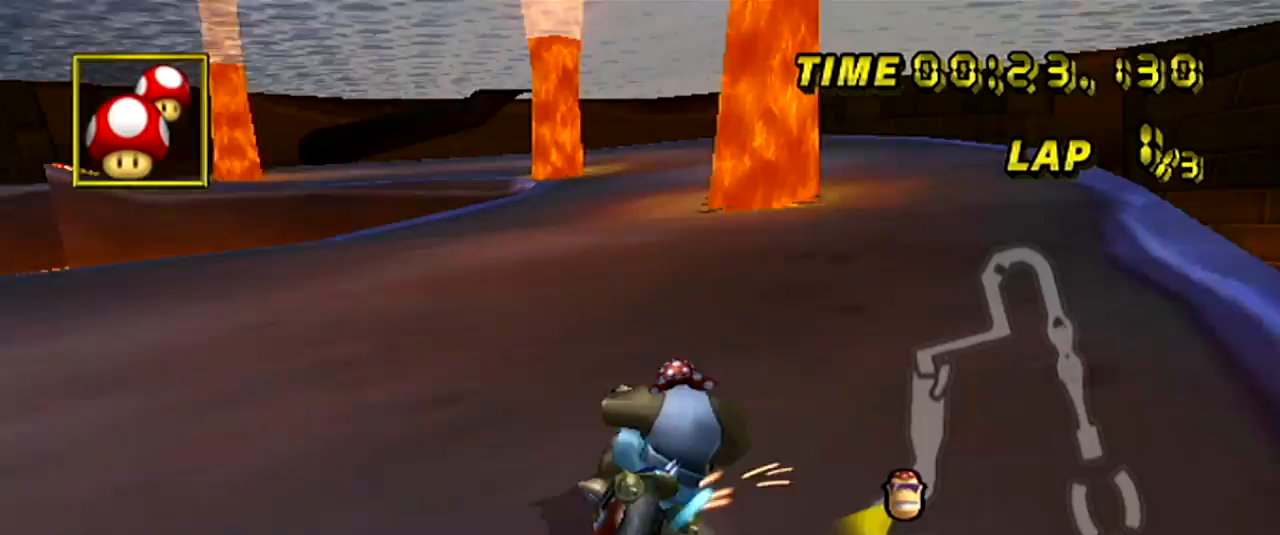
{"buttons": ["A"], "left_stick": "center", "events": [[200, "R1", "up"], [217, "left_stick", "left"], [467, "left_stick", "center"]]}
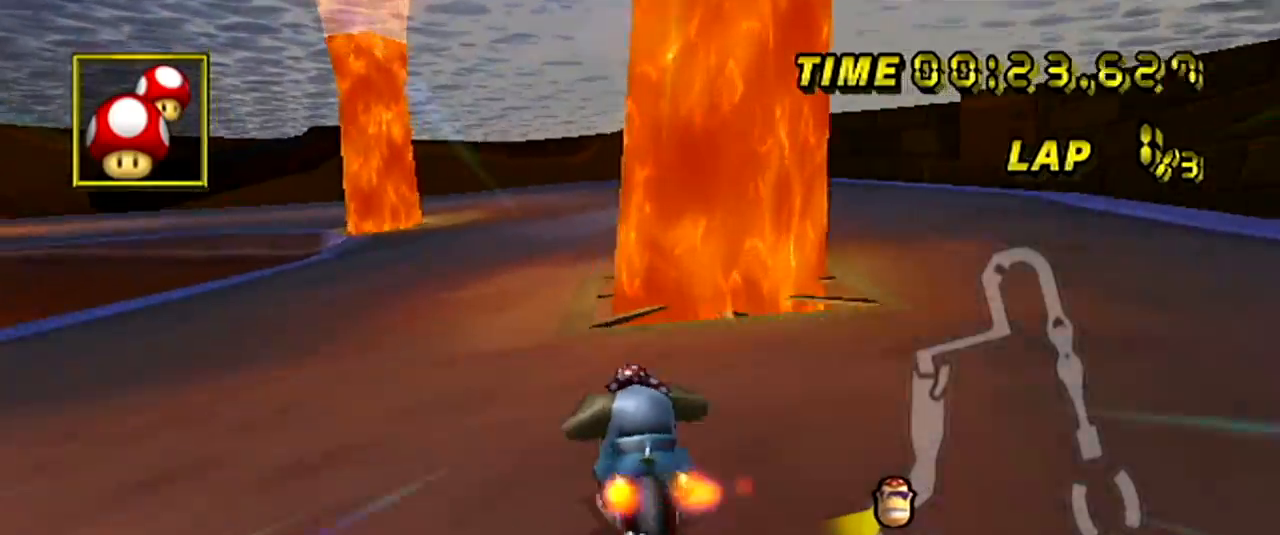
{"buttons": ["A", "R1"], "left_stick": "left", "events": [[333, "left_stick", "left"], [350, "R1", "down"]]}
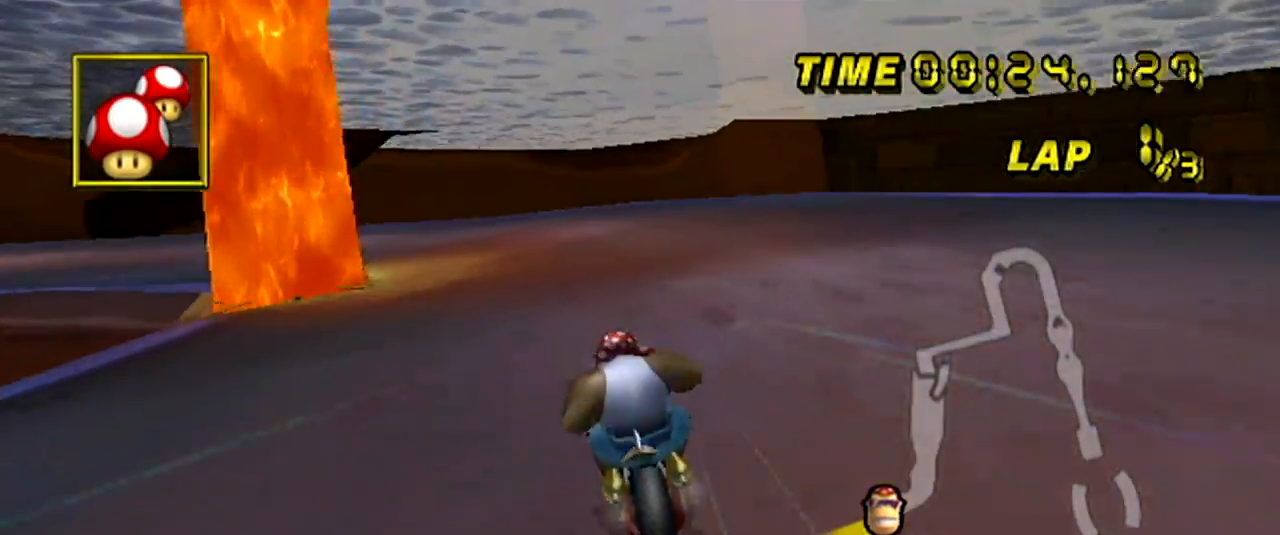
{"buttons": ["A", "R1"], "left_stick": "left", "events": []}
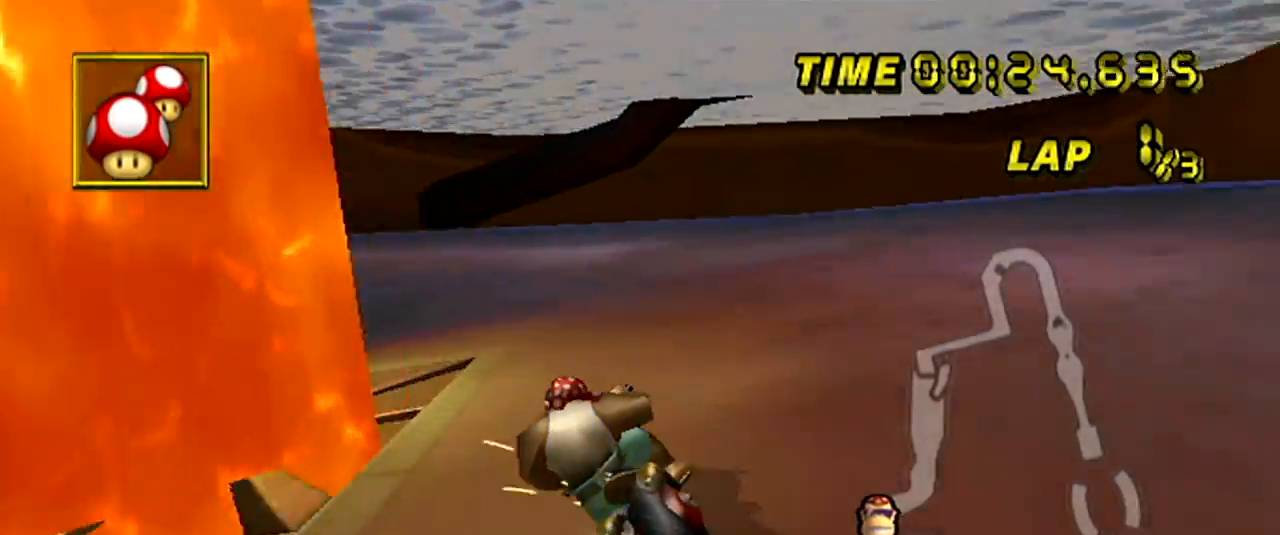
{"buttons": ["A", "R1"], "left_stick": "left", "events": []}
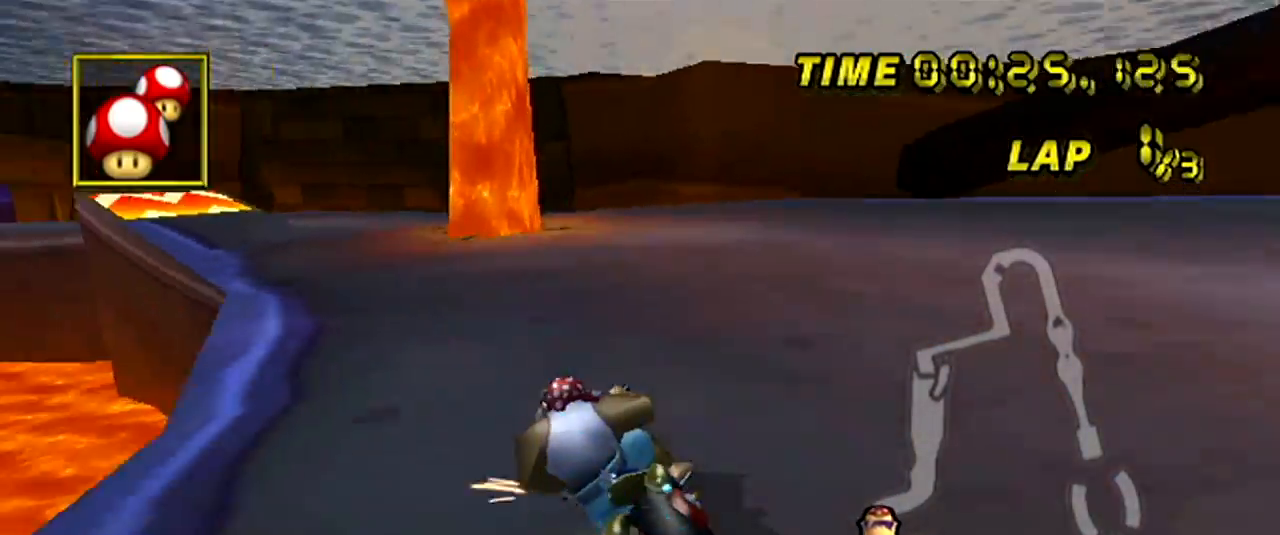
{"buttons": ["A"], "left_stick": "left", "events": [[167, "R1", "up"]]}
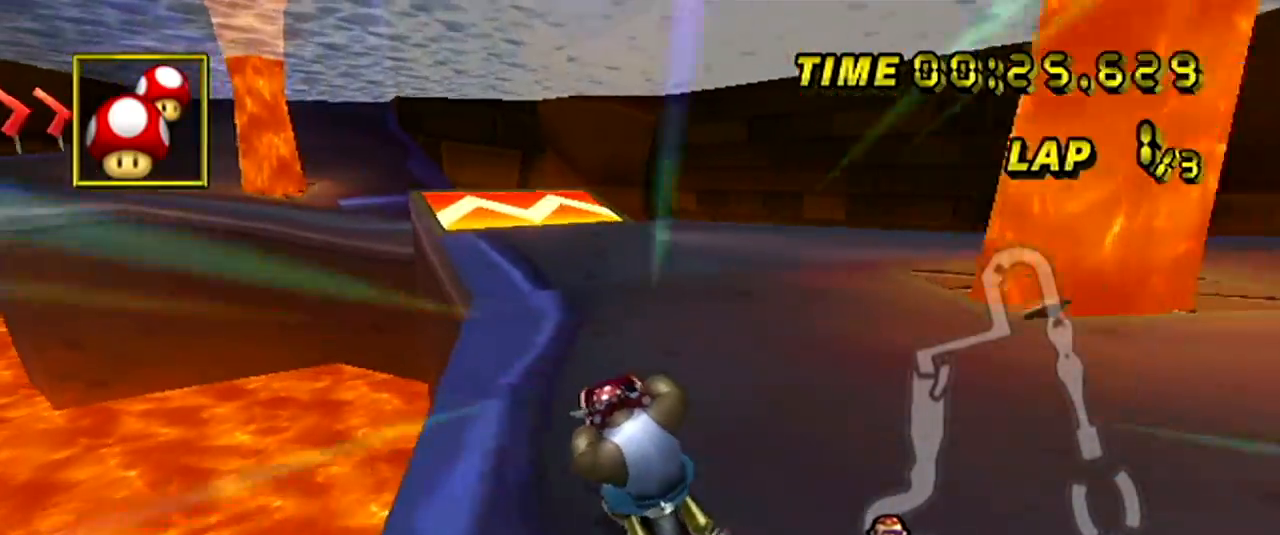
{"buttons": ["A"], "left_stick": "center"}
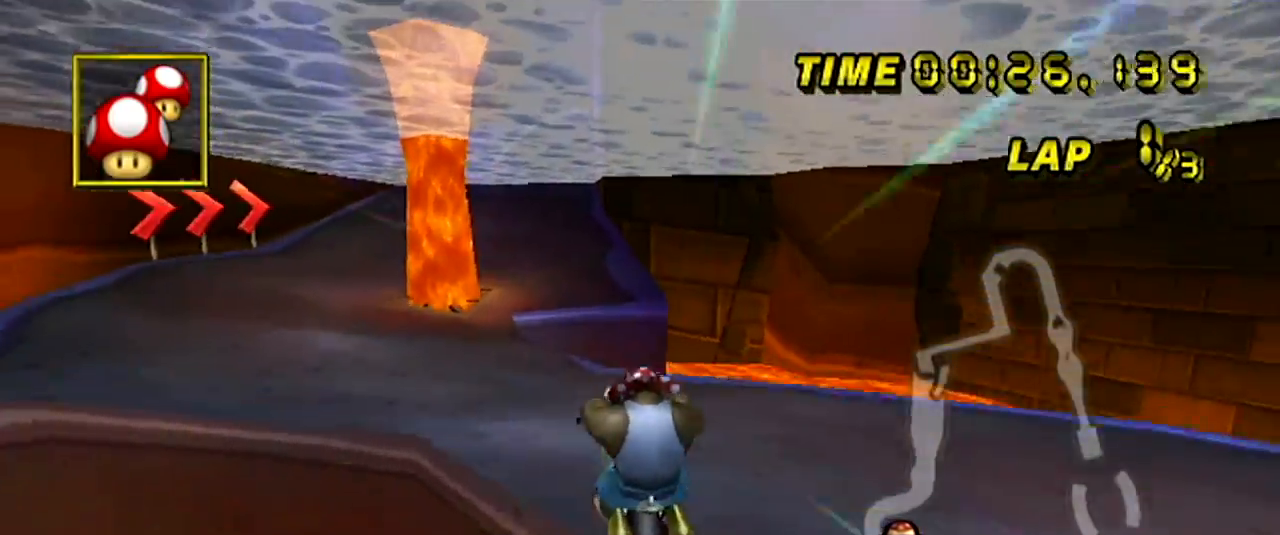
{"buttons": ["A"], "left_stick": "up", "events": [[33, "left_stick", "up"]]}
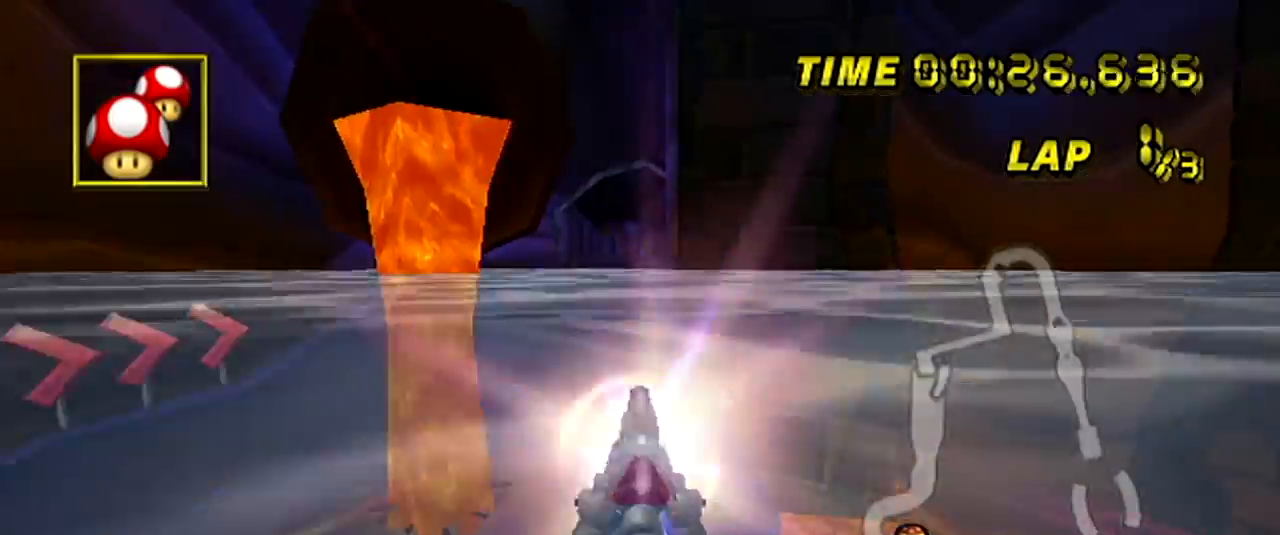
{"buttons": ["A"], "left_stick": "down", "events": [[283, "left_stick", "down"]]}